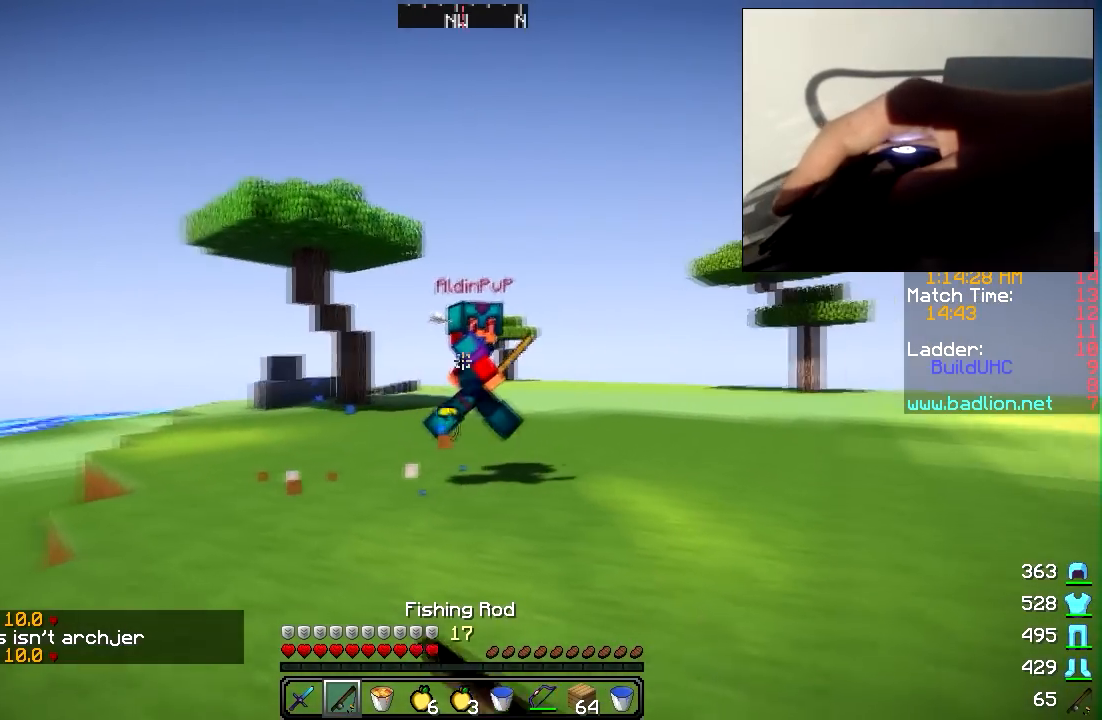
Gameplay with keyboard and mouse; each line is a JSON object with the keys and mouse buttons held at the frame after it. "events" lists presses ("down") and releases ("up") of "a", "d", "s", "w", "mouse_left" and "mouse_right" between this image and that frame as [ms after this image, input, new state], when the widget could be followed in between. "mouse_left", "mouse_right" = the "left", "right" buttons of the "mouse" list. No other keys are recorded. Fast repeated clicks can show as one long hold. Mouse movement is not recorded.
{"keys": ["s"], "mouse": ["right"], "events": [[33, "mouse_right", "up"], [167, "s", "down"], [283, "a", "up"], [467, "mouse_right", "down"]]}
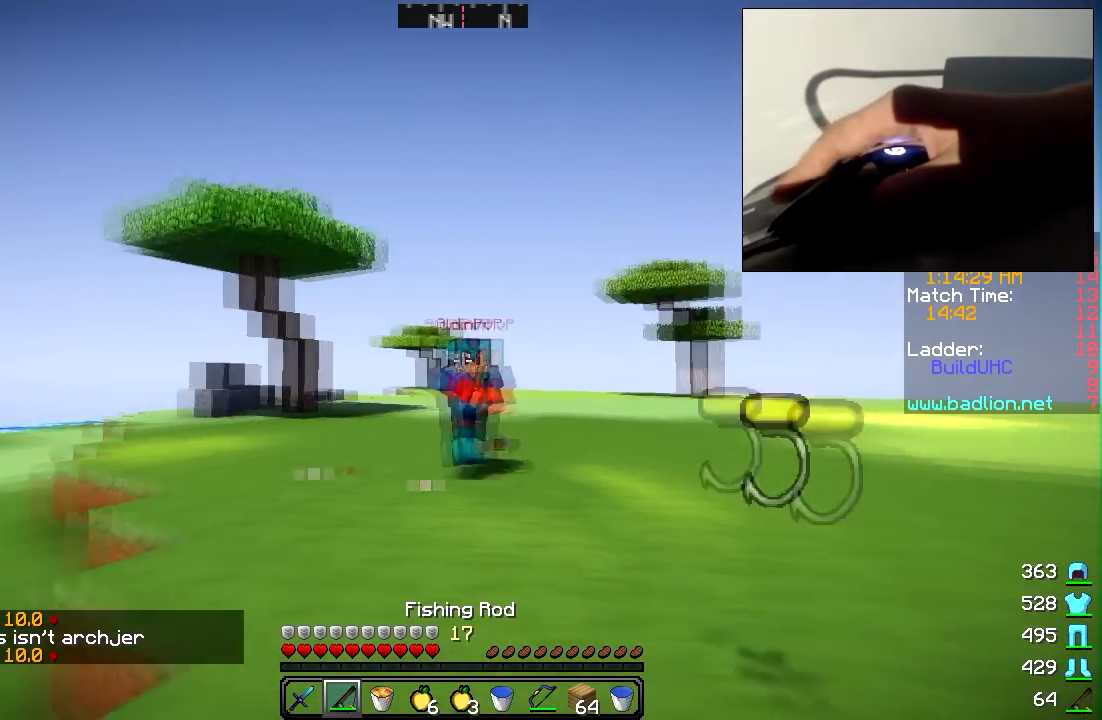
{"keys": ["d", "w"], "mouse": [], "events": [[17, "d", "down"], [33, "mouse_right", "up"], [283, "s", "up"], [367, "w", "down"]]}
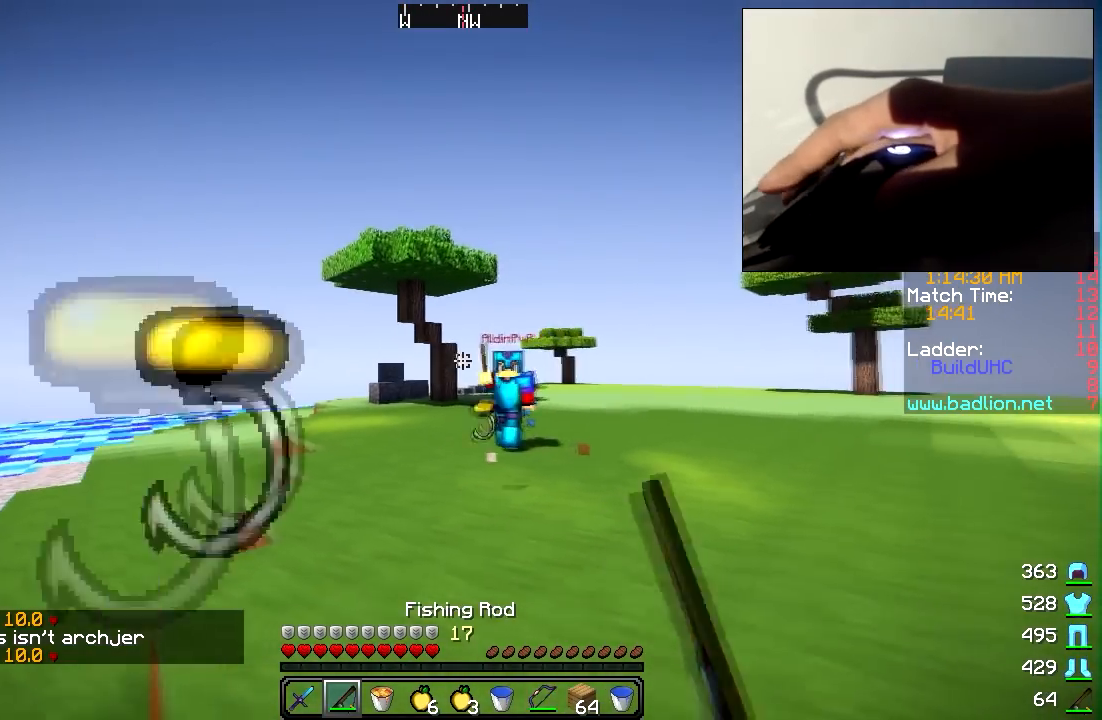
{"keys": ["w"], "mouse": [], "events": [[17, "w", "up"], [117, "s", "down"], [283, "s", "up"], [367, "w", "down"], [433, "d", "up"]]}
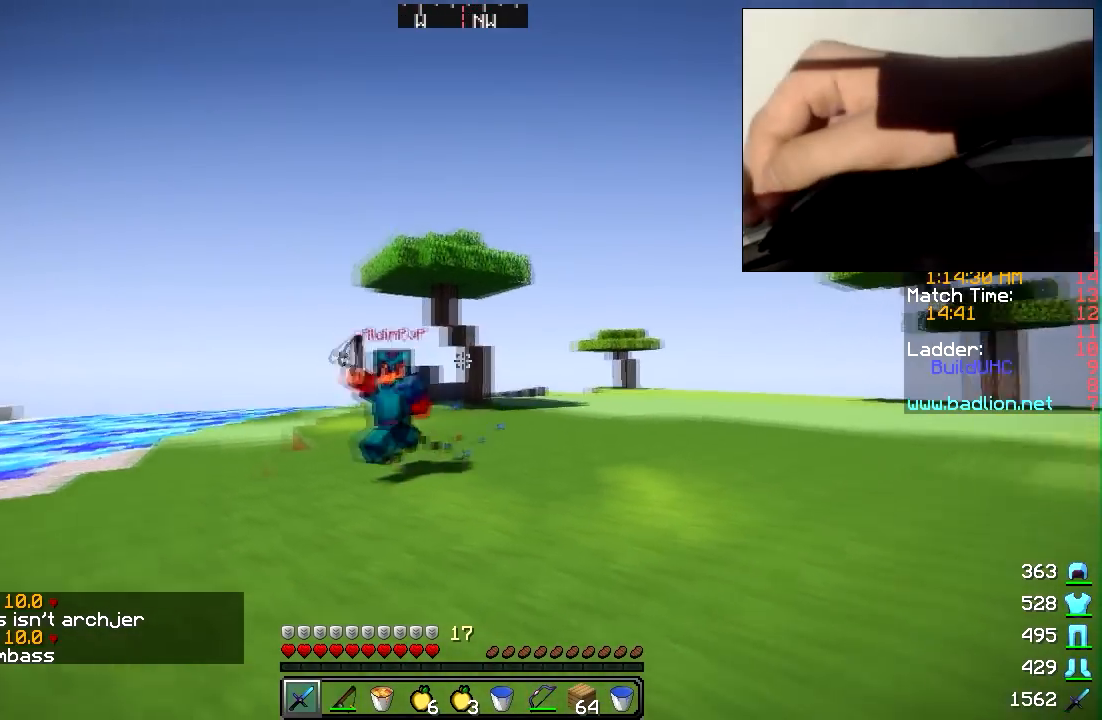
{"keys": ["a", "w"], "mouse": [], "events": [[67, "a", "down"], [117, "w", "up"], [167, "mouse_right", "down"], [233, "mouse_right", "up"], [317, "w", "down"]]}
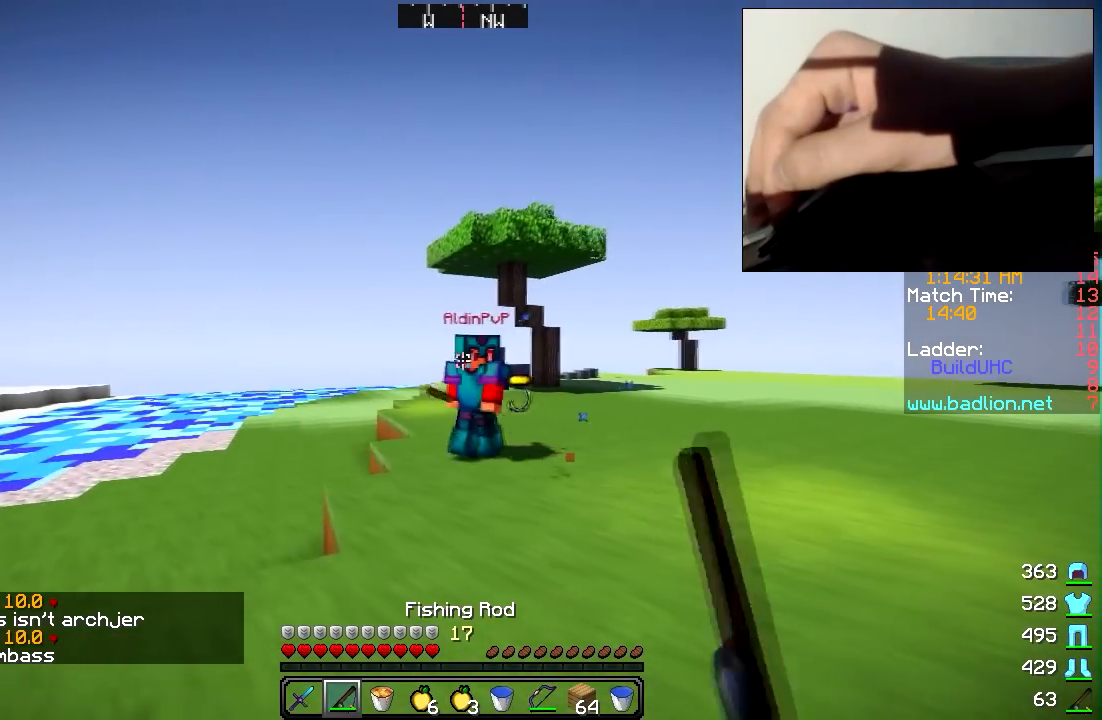
{"keys": ["w"], "mouse": [], "events": [[117, "mouse_left", "down"], [117, "mouse_right", "down"], [183, "mouse_left", "up"], [183, "mouse_right", "up"], [267, "mouse_left", "down"], [267, "mouse_right", "down"], [333, "mouse_left", "up"], [333, "mouse_right", "up"], [433, "a", "up"]]}
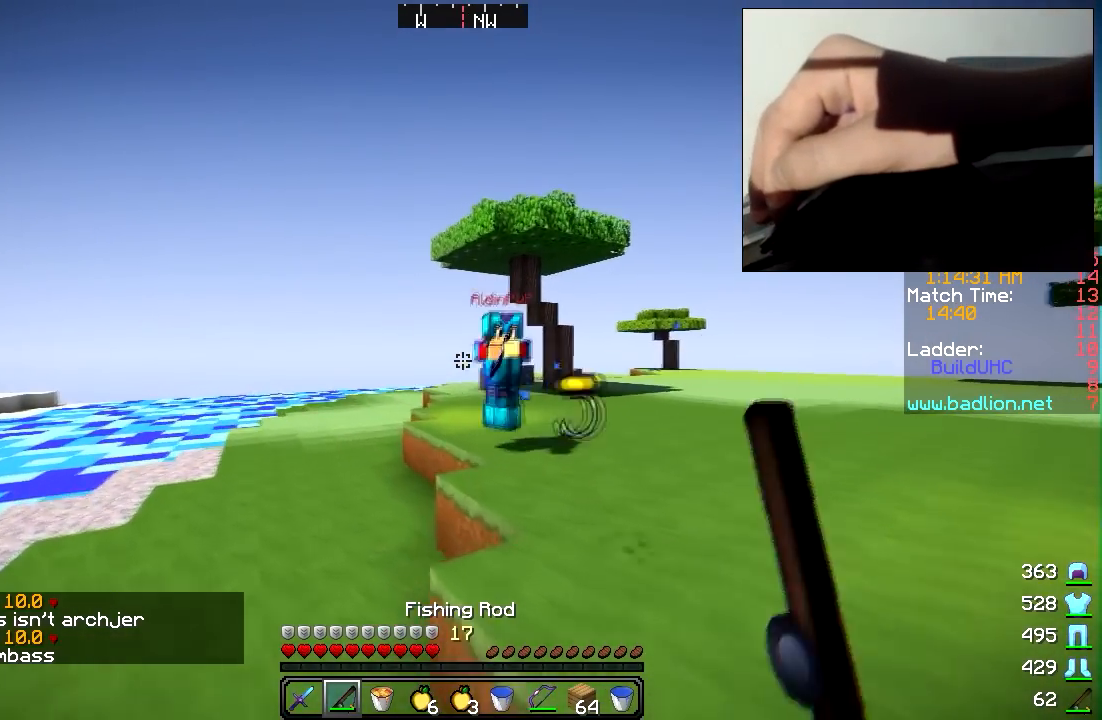
{"keys": ["d", "w"], "mouse": [], "events": [[67, "d", "down"], [117, "w", "up"], [167, "mouse_right", "down"], [217, "w", "down"], [233, "mouse_right", "up"], [317, "mouse_left", "down"], [317, "mouse_right", "down"], [367, "mouse_right", "up"], [383, "mouse_left", "up"]]}
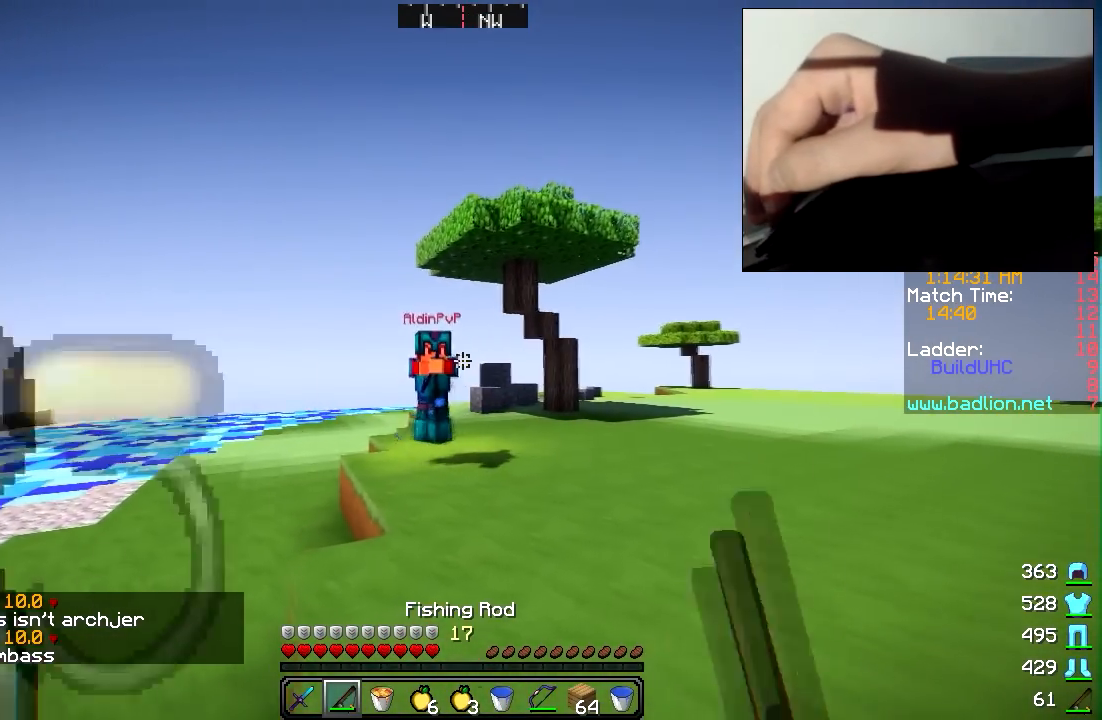
{"keys": ["d"], "mouse": ["left", "right"], "events": [[317, "mouse_right", "down"], [383, "mouse_right", "up"], [467, "mouse_left", "down"], [467, "mouse_right", "down"], [467, "w", "up"]]}
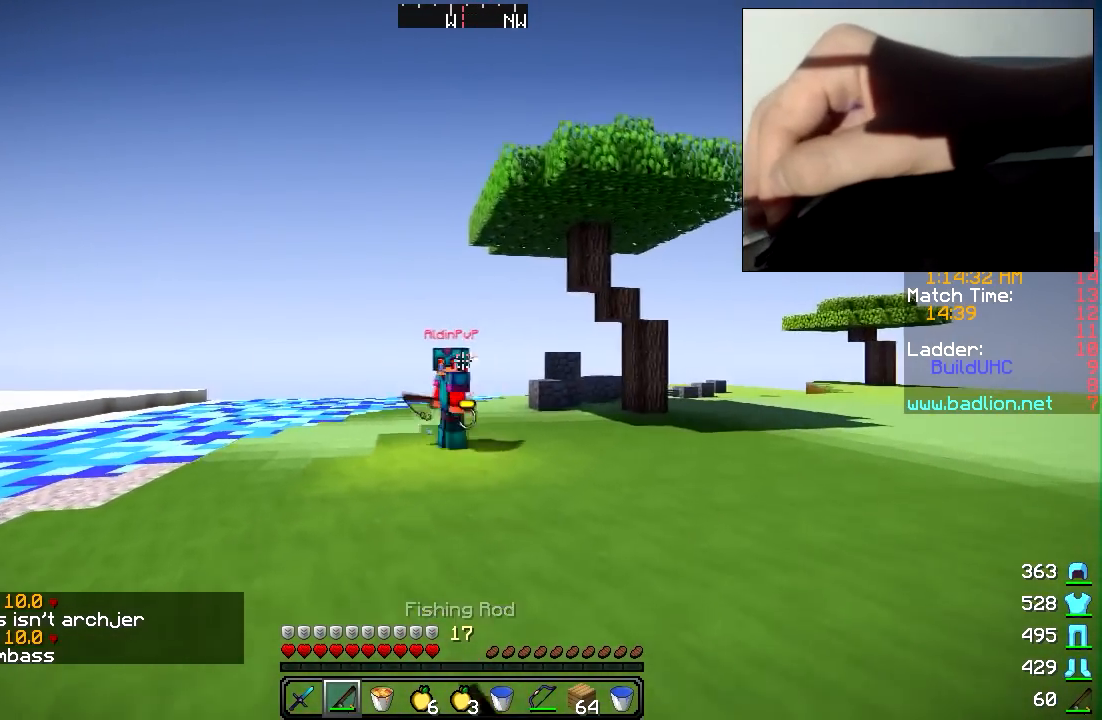
{"keys": ["a", "w"], "mouse": [], "events": [[17, "mouse_right", "up"], [17, "w", "down"], [33, "mouse_left", "up"], [83, "d", "up"], [217, "a", "down"], [217, "w", "up"], [267, "w", "down"]]}
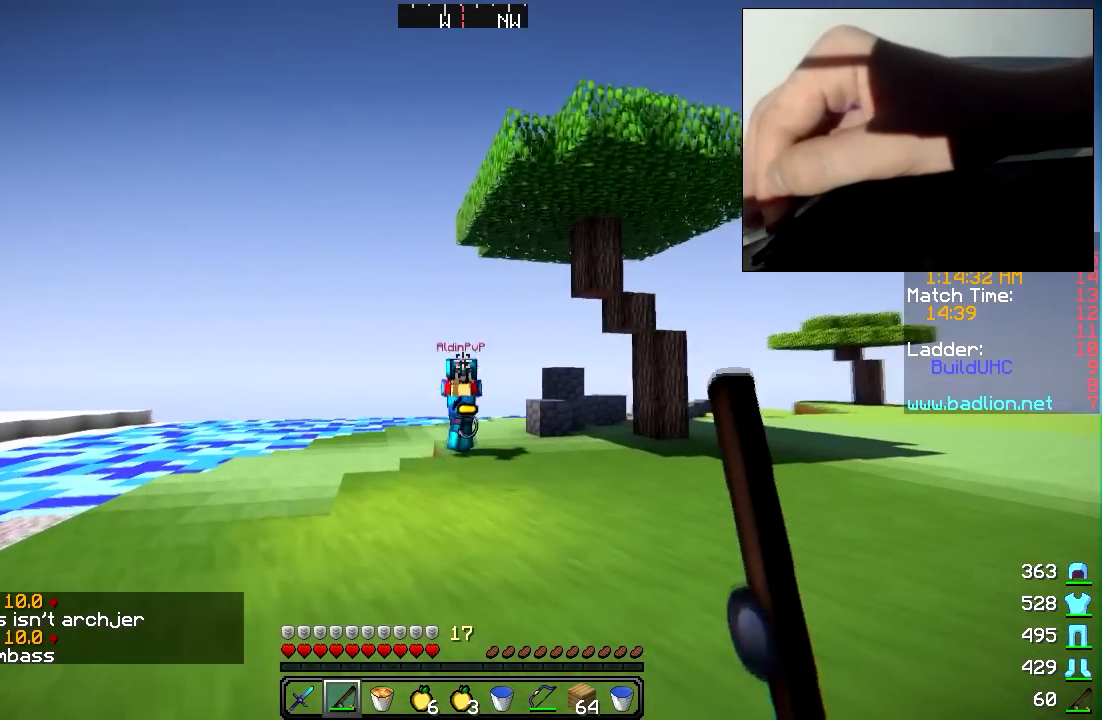
{"keys": ["w"], "mouse": [], "events": [[67, "mouse_right", "down"], [167, "mouse_left", "down"], [283, "mouse_right", "up"], [333, "mouse_left", "up"], [383, "a", "up"]]}
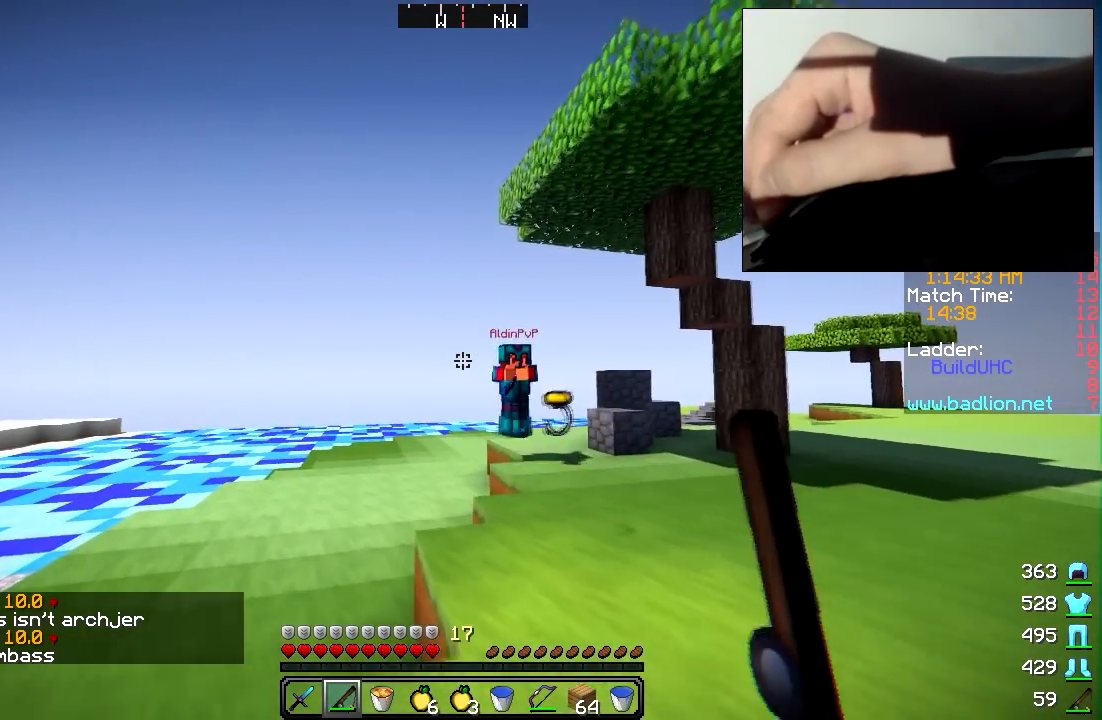
{"keys": ["d", "w"], "mouse": [], "events": [[67, "d", "down"], [67, "w", "up"], [117, "w", "down"], [267, "mouse_left", "down"], [267, "mouse_right", "down"], [317, "mouse_right", "up"], [333, "mouse_left", "up"], [367, "mouse_left", "down"], [367, "mouse_right", "down"], [467, "mouse_right", "up"], [483, "mouse_left", "up"]]}
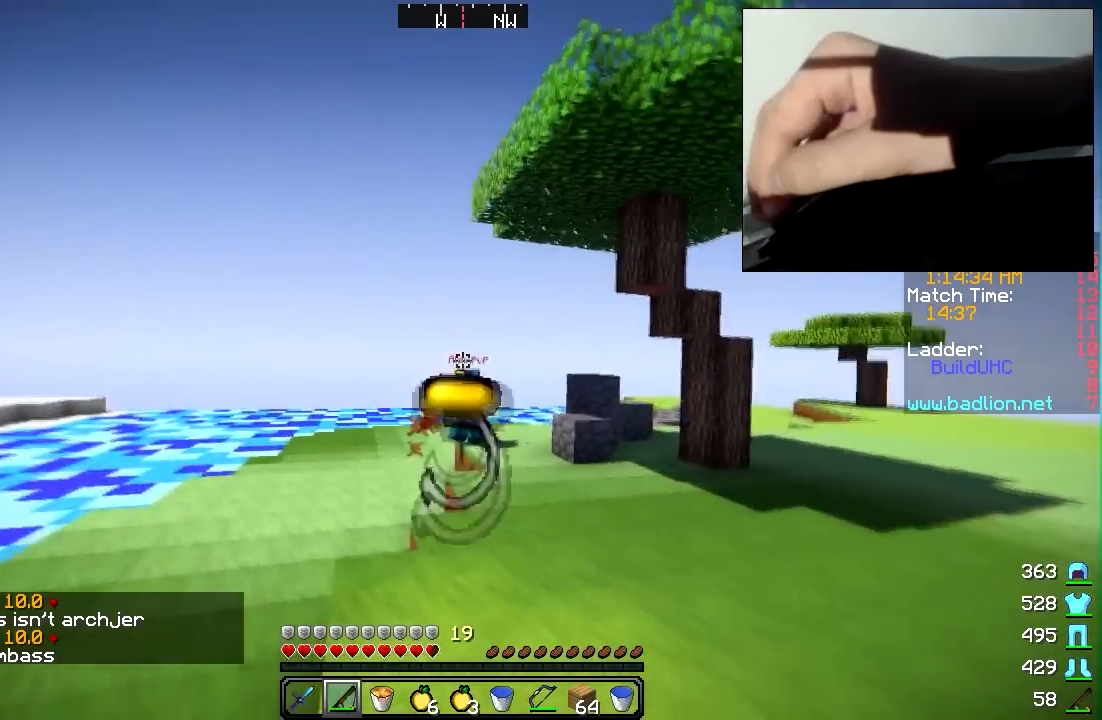
{"keys": ["d", "w"], "mouse": [], "events": []}
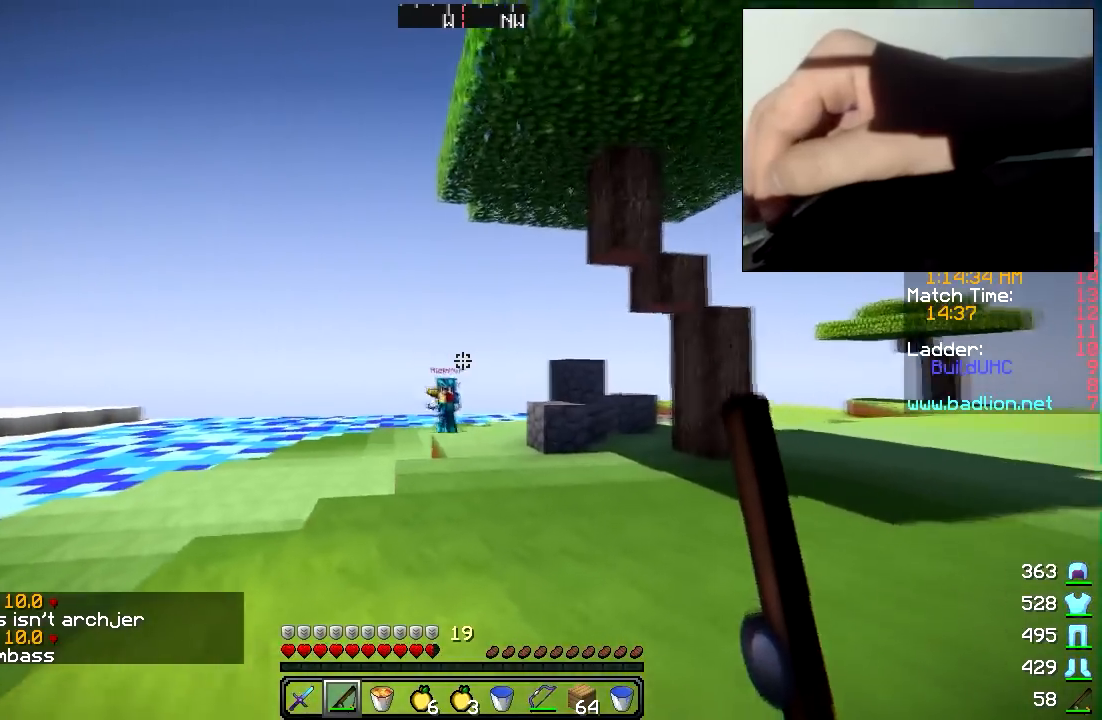
{"keys": ["d", "w"], "mouse": [], "events": [[67, "mouse_right", "down"], [133, "mouse_right", "up"], [167, "mouse_left", "down"], [167, "mouse_right", "down"], [217, "mouse_right", "up"], [283, "mouse_left", "up"]]}
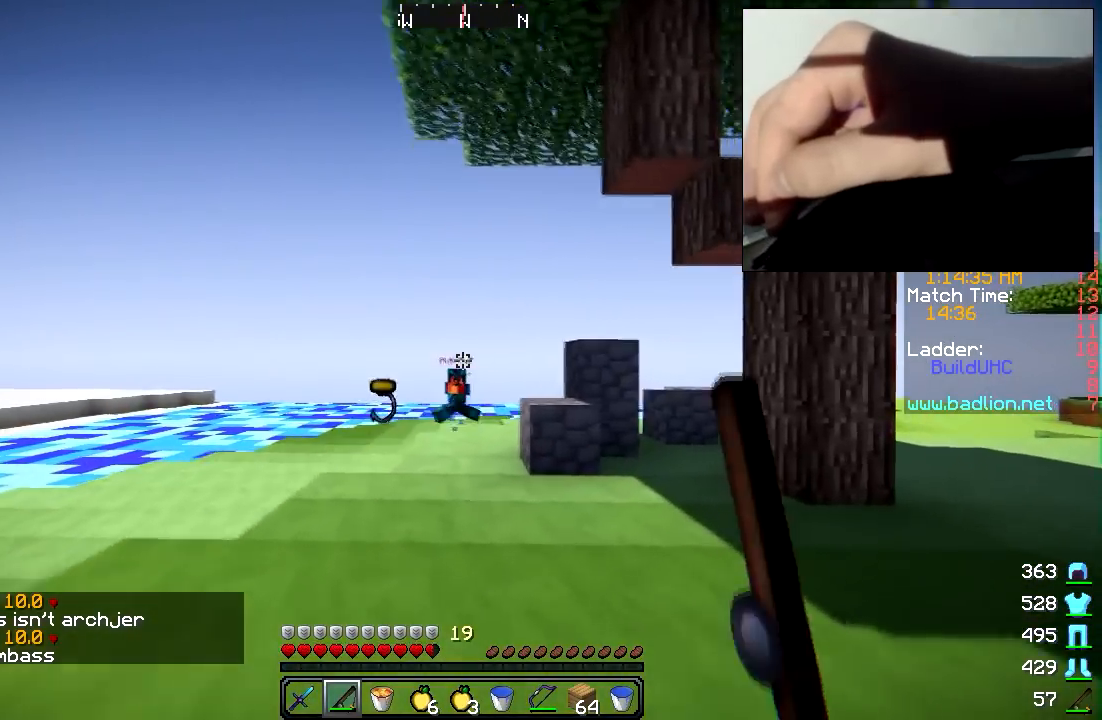
{"keys": ["w"], "mouse": [], "events": [[233, "d", "up"]]}
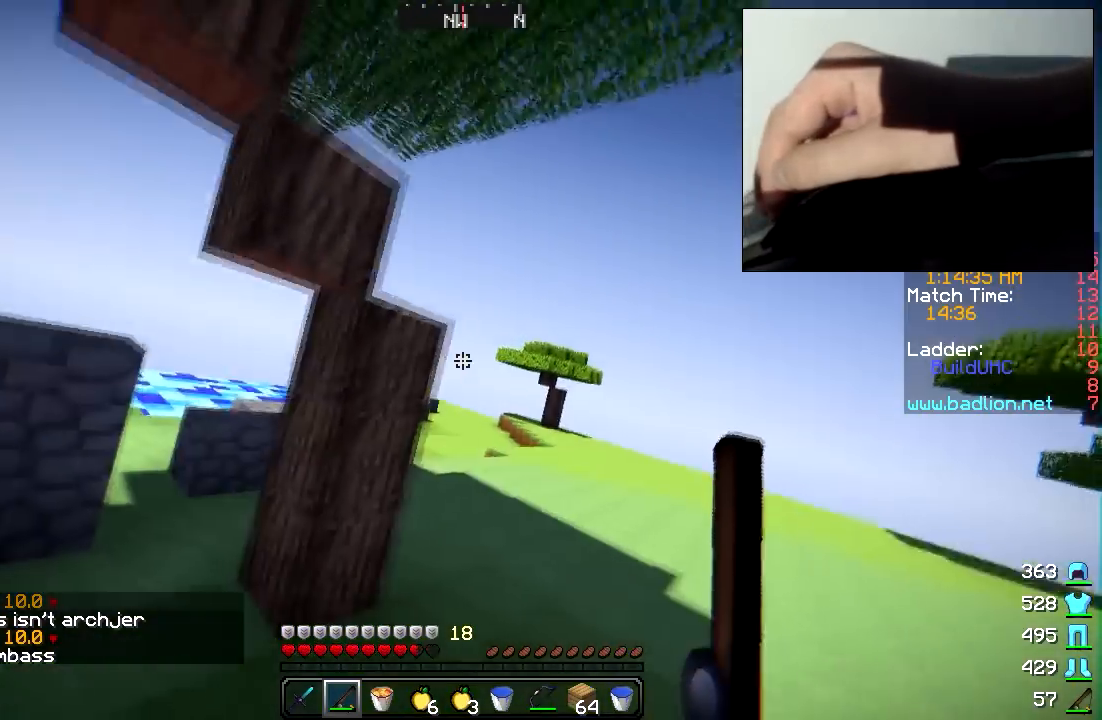
{"keys": [], "mouse": [], "events": [[367, "w", "up"]]}
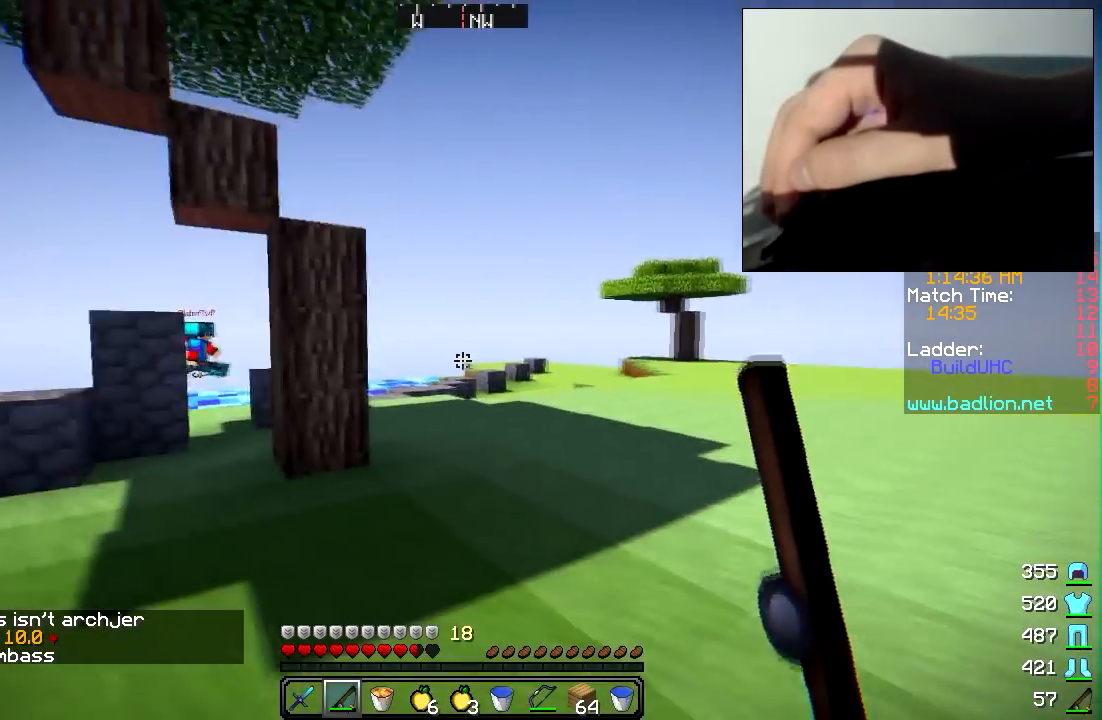
{"keys": ["a"], "mouse": ["left", "right"], "events": [[17, "mouse_left", "down"], [17, "mouse_right", "down"], [117, "a", "down"]]}
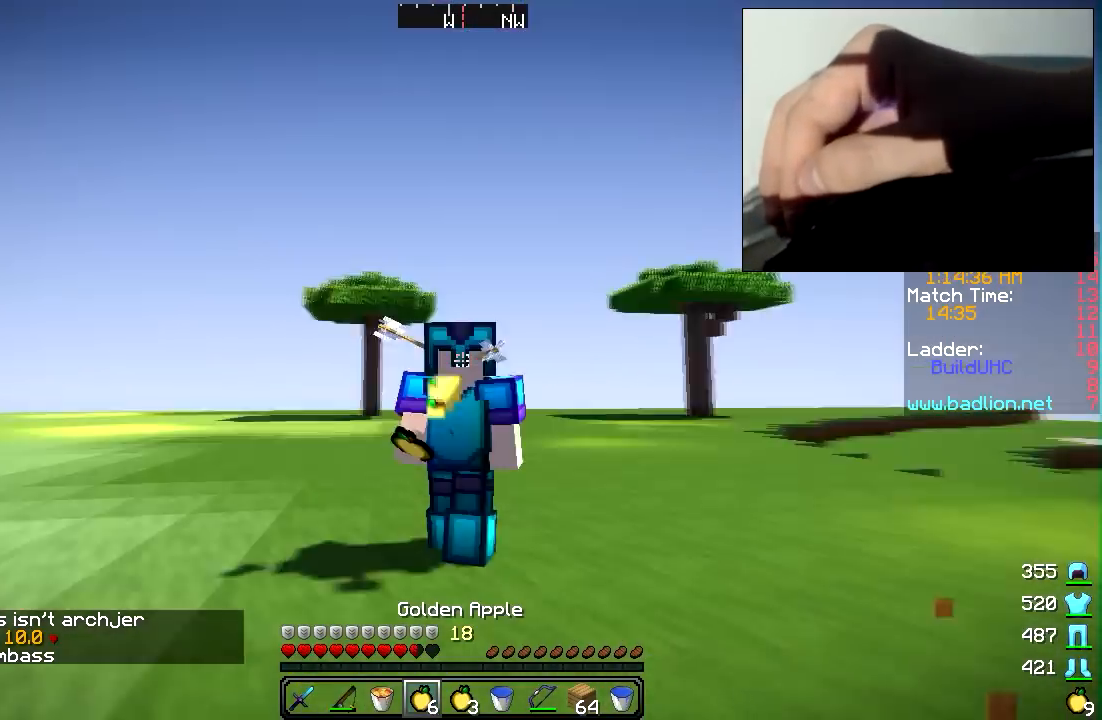
{"keys": ["a", "w"], "mouse": ["left", "right"], "events": [[367, "w", "down"]]}
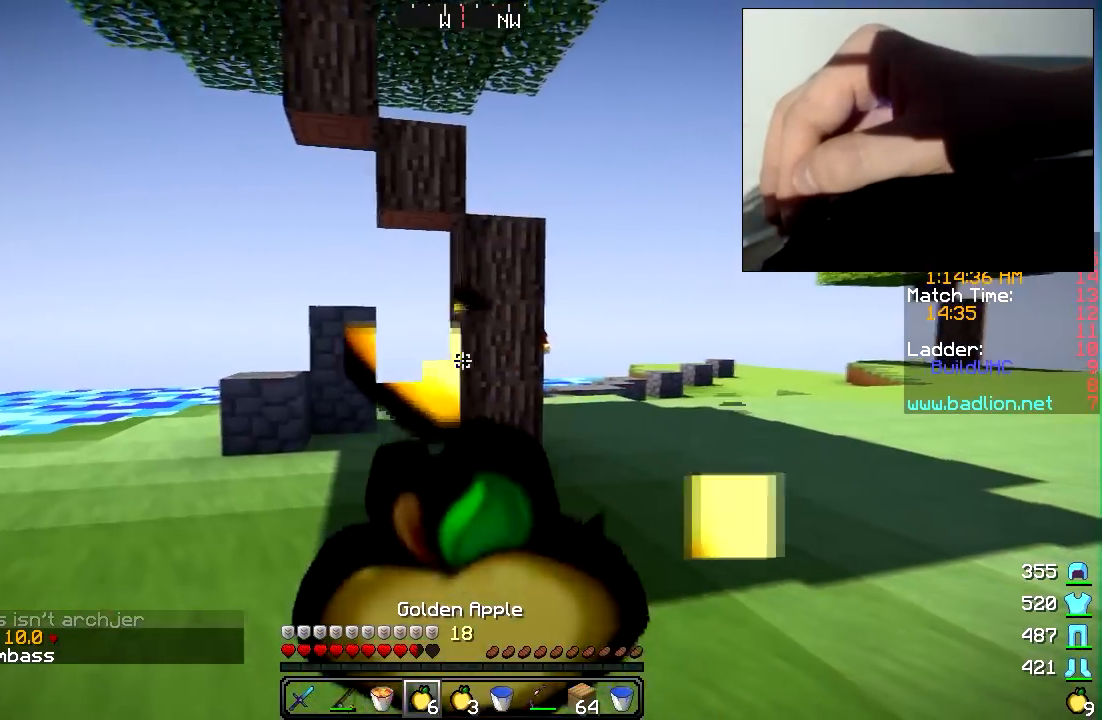
{"keys": ["a", "w"], "mouse": ["left", "right"], "events": []}
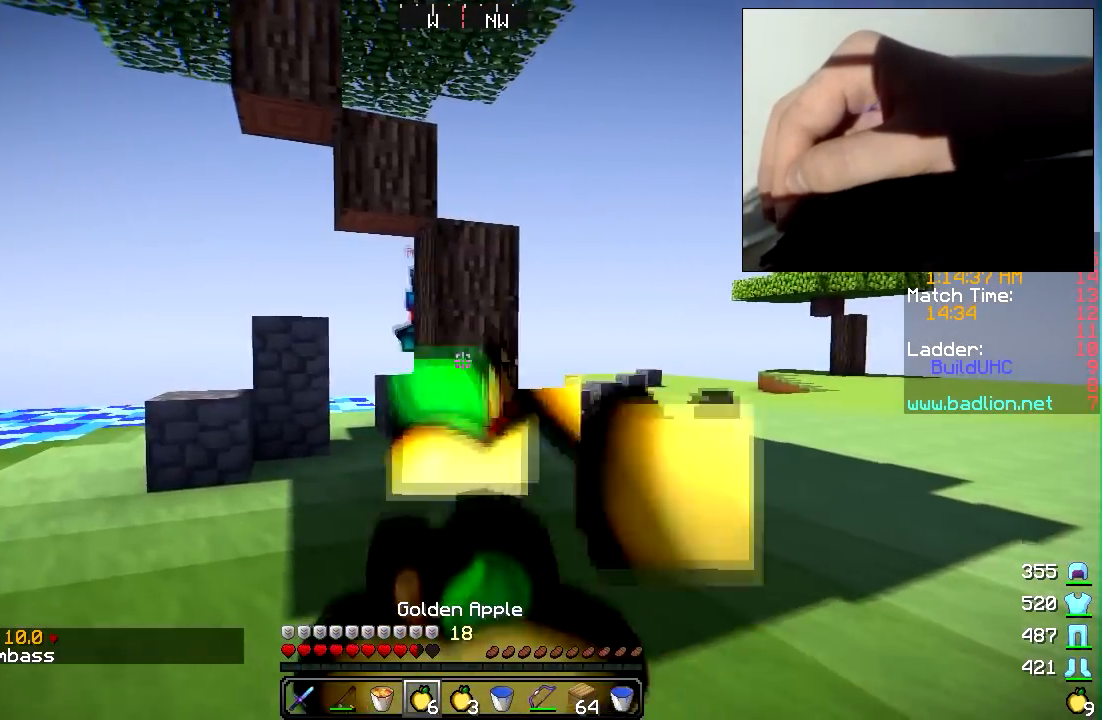
{"keys": ["a", "w"], "mouse": [], "events": [[317, "mouse_left", "up"], [333, "mouse_right", "up"]]}
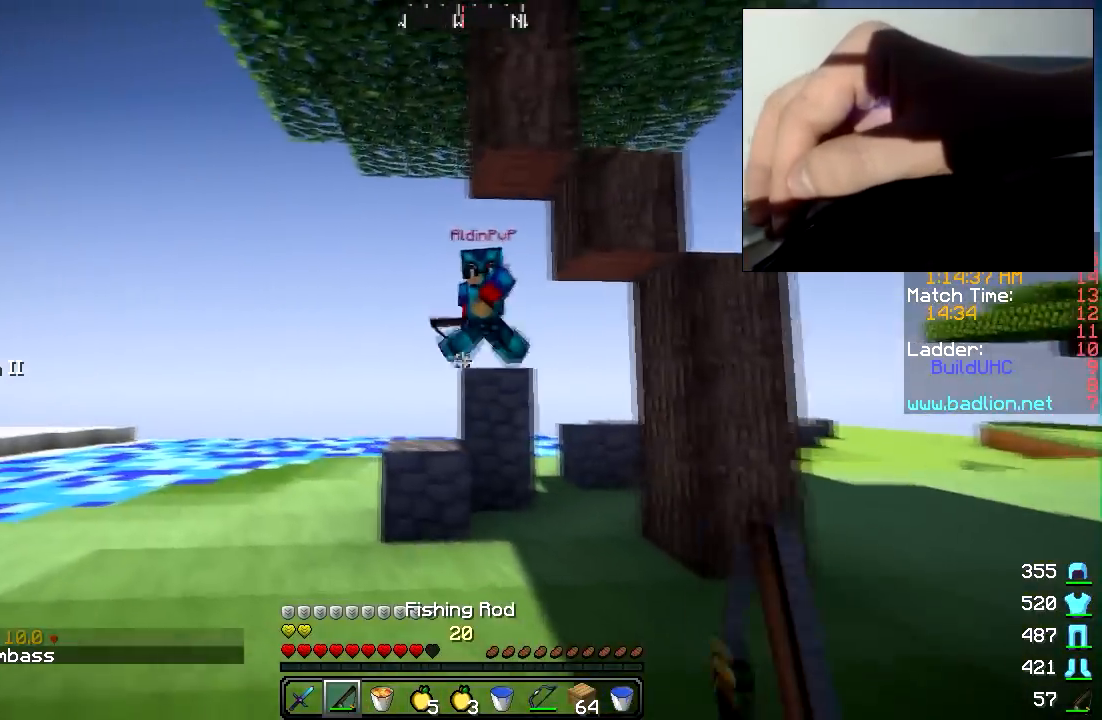
{"keys": ["a", "w"], "mouse": [], "events": [[117, "mouse_right", "down"], [183, "mouse_right", "up"], [367, "mouse_left", "down"], [483, "mouse_left", "up"]]}
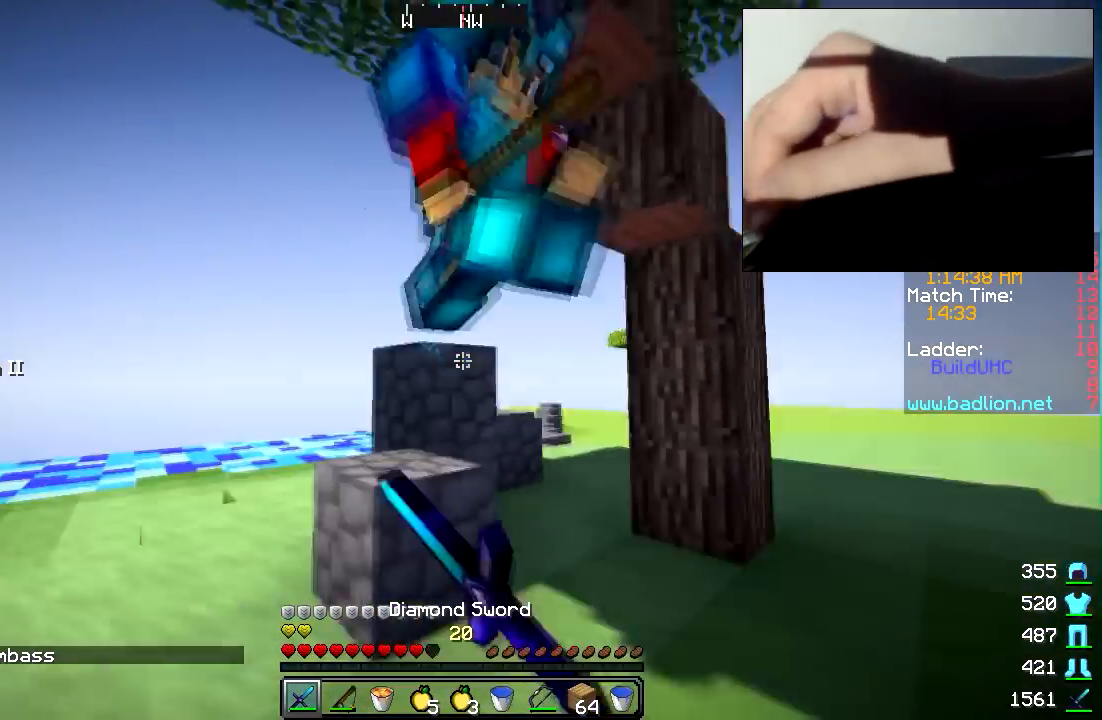
{"keys": ["a", "w"], "mouse": [], "events": [[17, "mouse_left", "down"], [83, "mouse_left", "up"], [117, "mouse_left", "down"], [417, "mouse_left", "up"]]}
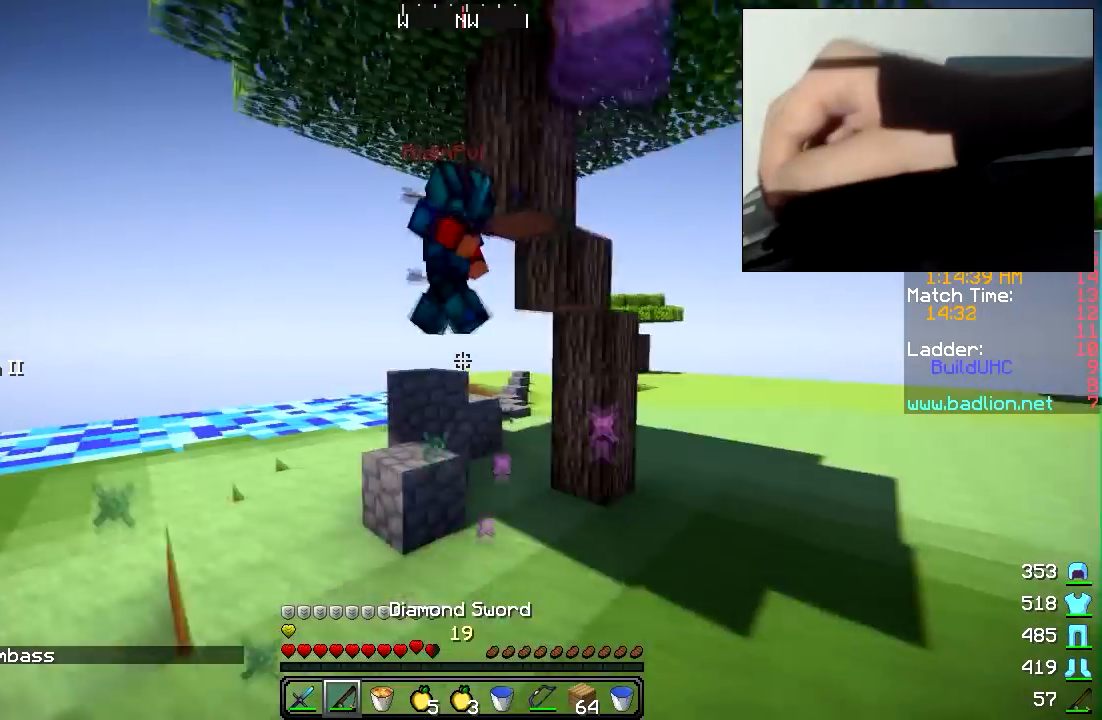
{"keys": ["w"], "mouse": [], "events": [[67, "mouse_right", "down"], [133, "a", "up"], [133, "mouse_right", "up"], [217, "a", "down"], [383, "a", "up"], [417, "mouse_right", "down"], [483, "mouse_right", "up"]]}
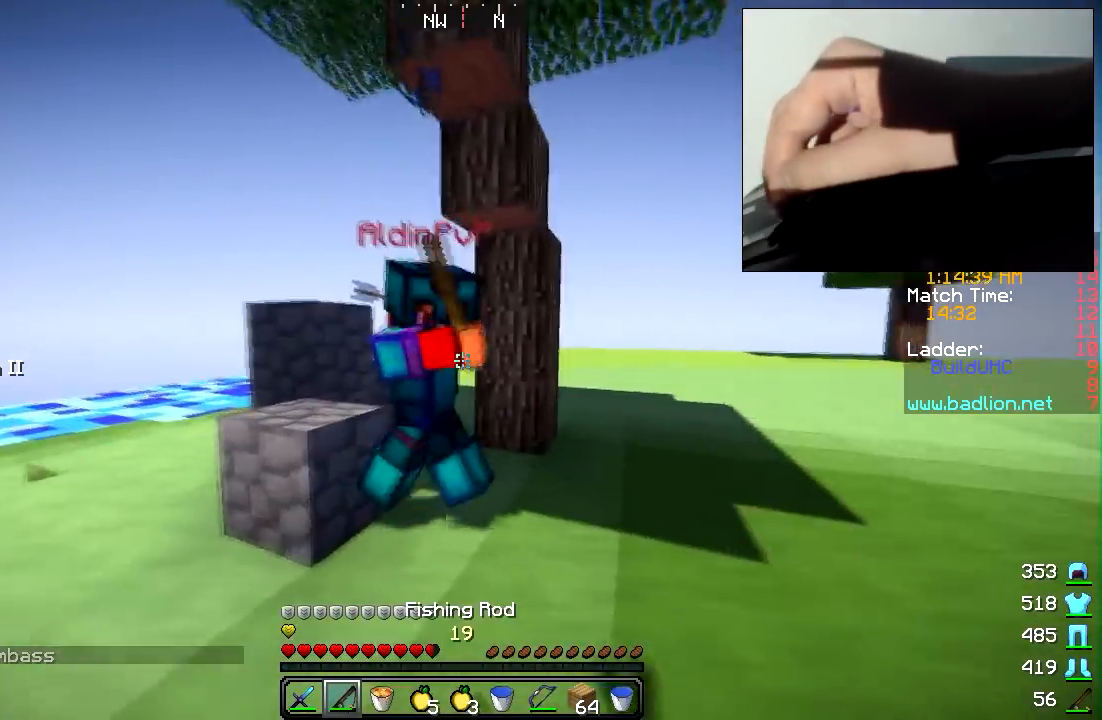
{"keys": ["w"], "mouse": [], "events": [[17, "mouse_right", "down"], [83, "mouse_right", "up"], [217, "mouse_left", "down"], [217, "mouse_right", "down"], [283, "mouse_left", "up"], [283, "mouse_right", "up"], [317, "mouse_left", "down"], [433, "mouse_left", "up"]]}
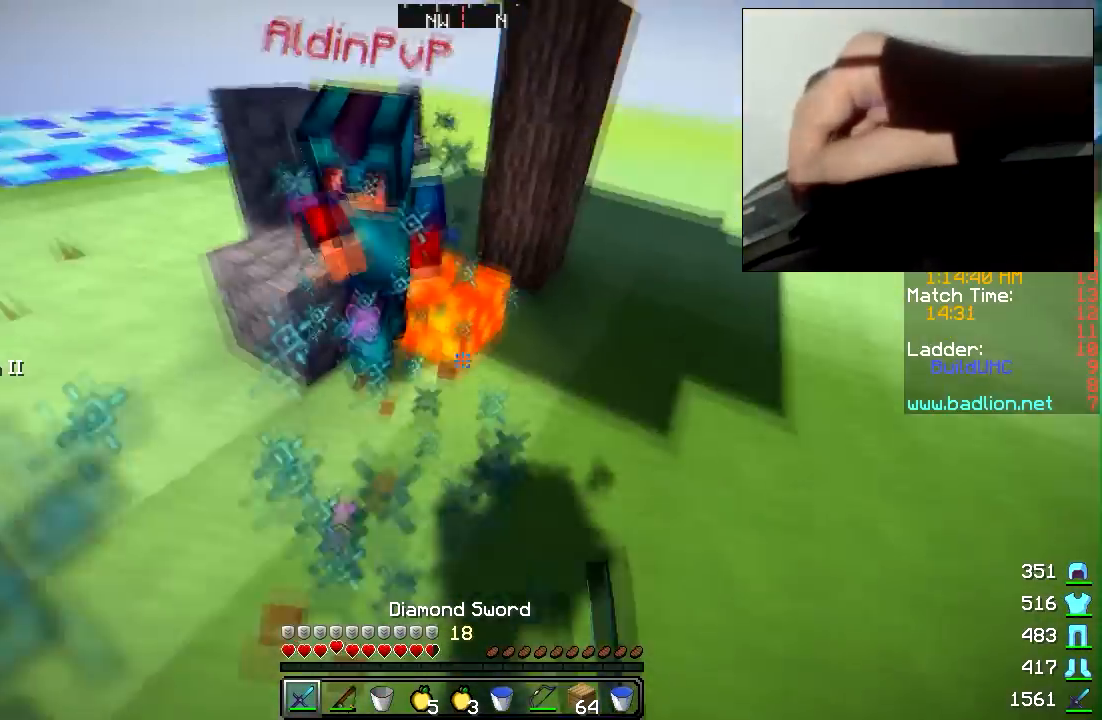
{"keys": ["w"], "mouse": [], "events": [[17, "mouse_left", "down"], [233, "mouse_left", "up"]]}
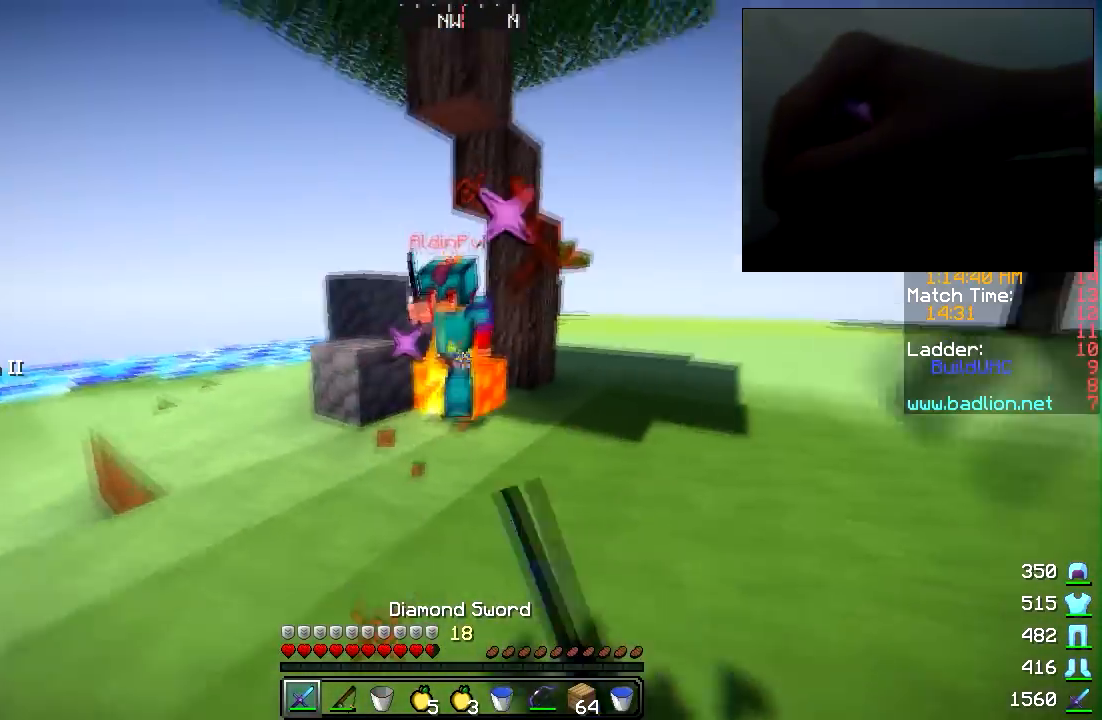
{"keys": ["w"], "mouse": ["left"], "events": [[67, "mouse_right", "down"], [183, "mouse_right", "up"], [267, "mouse_left", "down"]]}
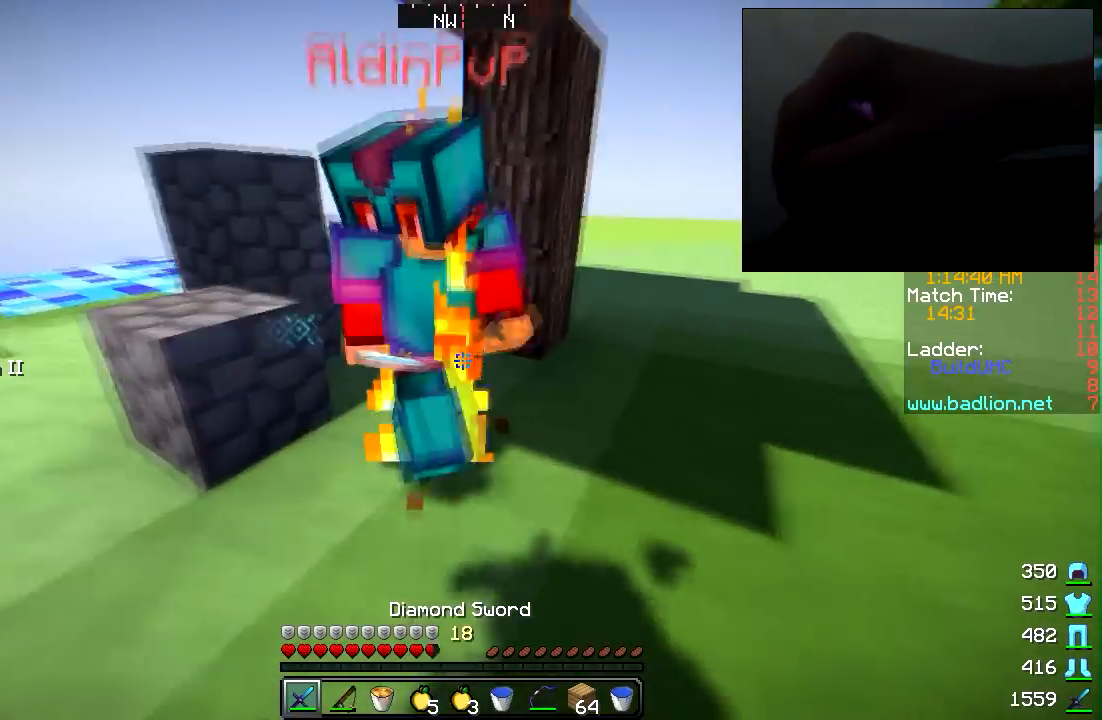
{"keys": ["d", "w"], "mouse": ["left"], "events": [[17, "d", "down"], [33, "mouse_left", "up"], [67, "mouse_left", "down"], [133, "d", "up"], [133, "mouse_left", "up"], [167, "mouse_left", "down"], [283, "mouse_left", "up"], [283, "w", "up"], [317, "mouse_left", "down"], [317, "w", "down"], [433, "mouse_left", "up"], [467, "d", "down"], [467, "mouse_left", "down"]]}
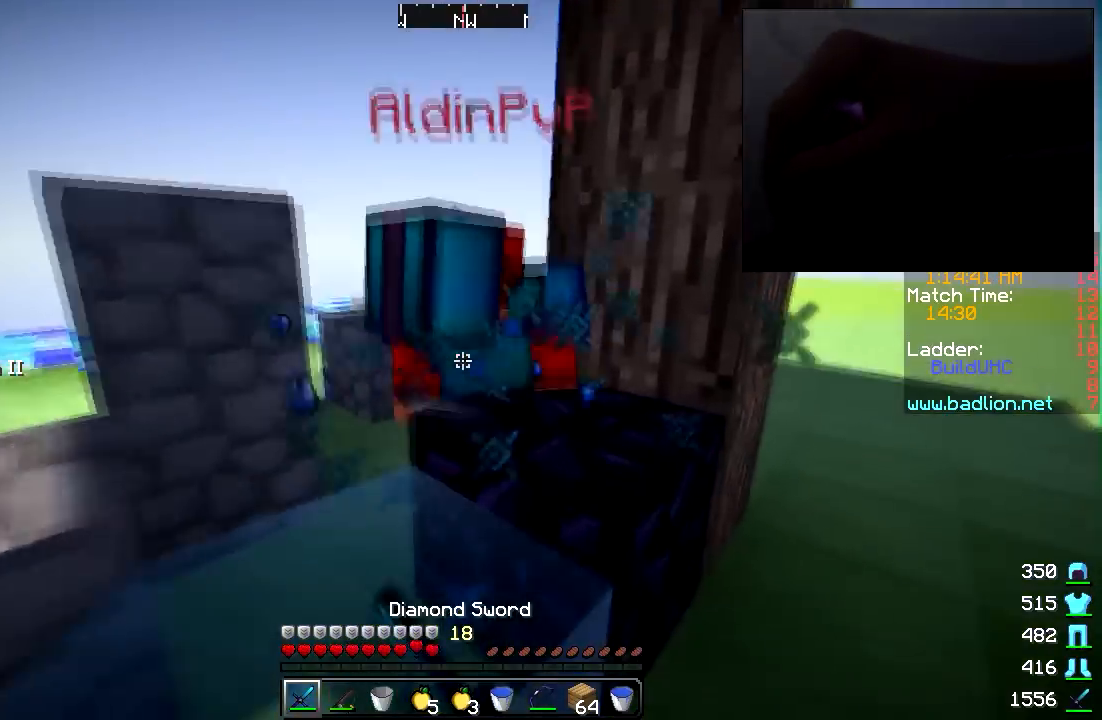
{"keys": ["w"], "mouse": [], "events": [[33, "d", "up"], [33, "mouse_left", "up"], [67, "mouse_left", "down"], [117, "mouse_left", "up"], [167, "mouse_left", "down"], [217, "mouse_right", "down"], [283, "mouse_left", "up"], [283, "mouse_right", "up"], [317, "mouse_left", "down"], [383, "mouse_left", "up"], [417, "mouse_left", "down"], [483, "mouse_left", "up"]]}
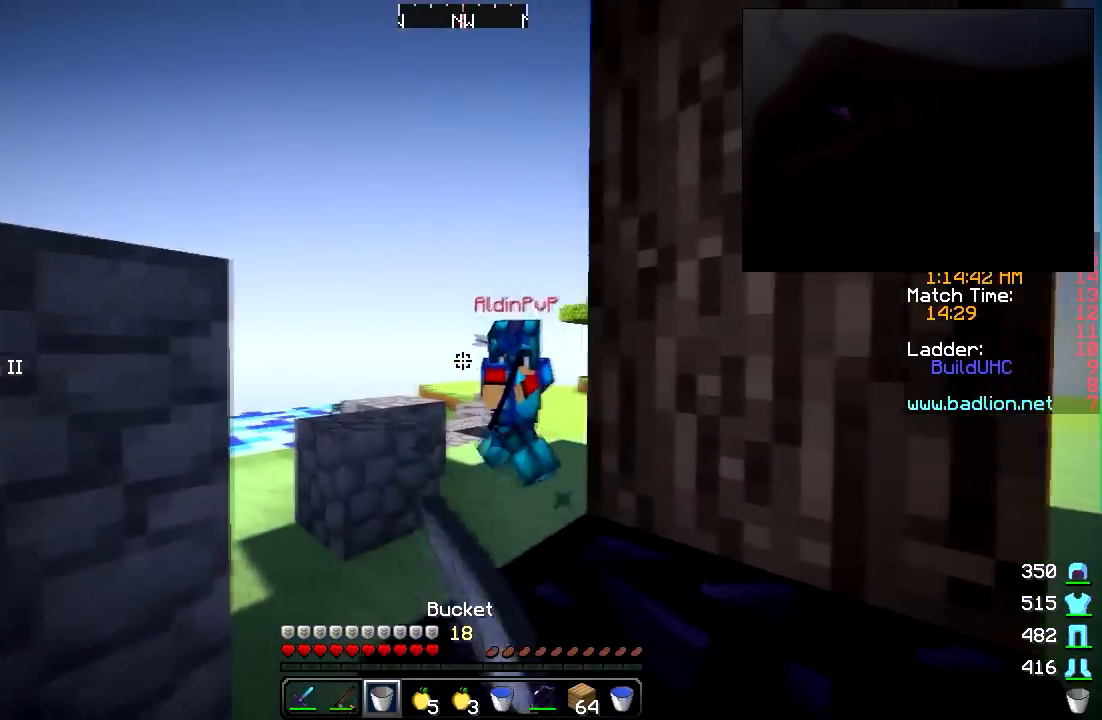
{"keys": [], "mouse": [], "events": [[167, "mouse_left", "down"], [167, "mouse_right", "down"], [233, "mouse_left", "up"], [233, "mouse_right", "up"], [417, "w", "up"]]}
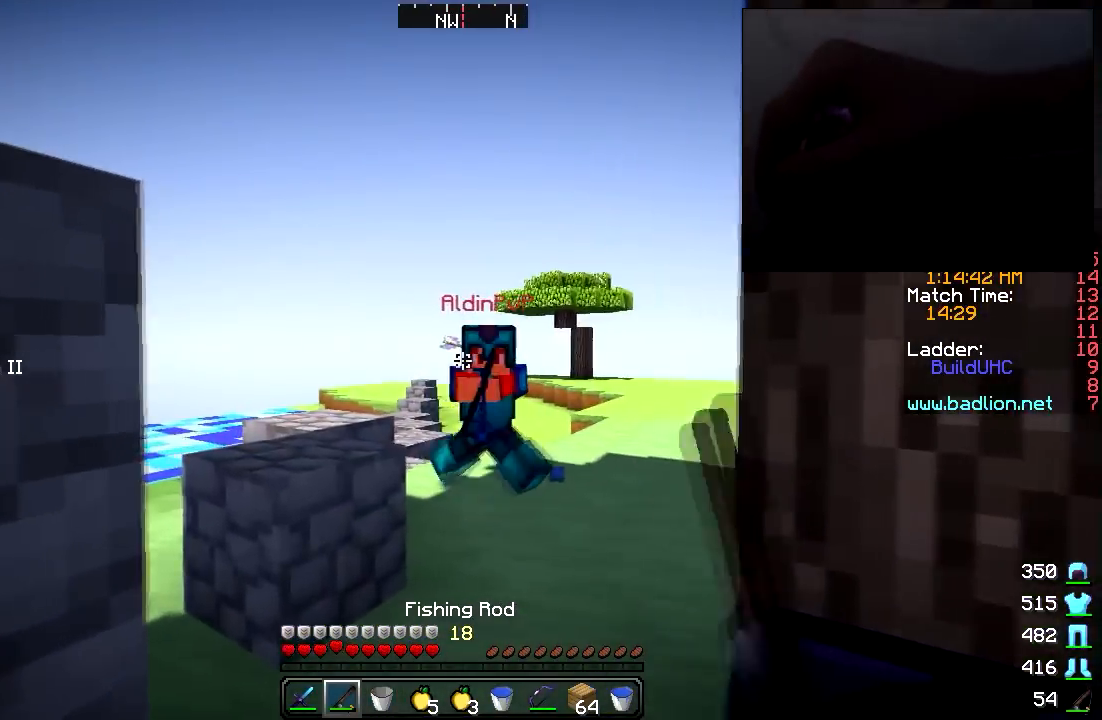
{"keys": ["d", "s"], "mouse": [], "events": [[17, "s", "down"], [117, "d", "down"], [117, "mouse_left", "down"], [117, "mouse_right", "down"], [167, "mouse_right", "up"], [233, "mouse_left", "up"], [267, "mouse_left", "down"], [267, "mouse_right", "down"], [317, "mouse_right", "up"], [367, "mouse_left", "up"]]}
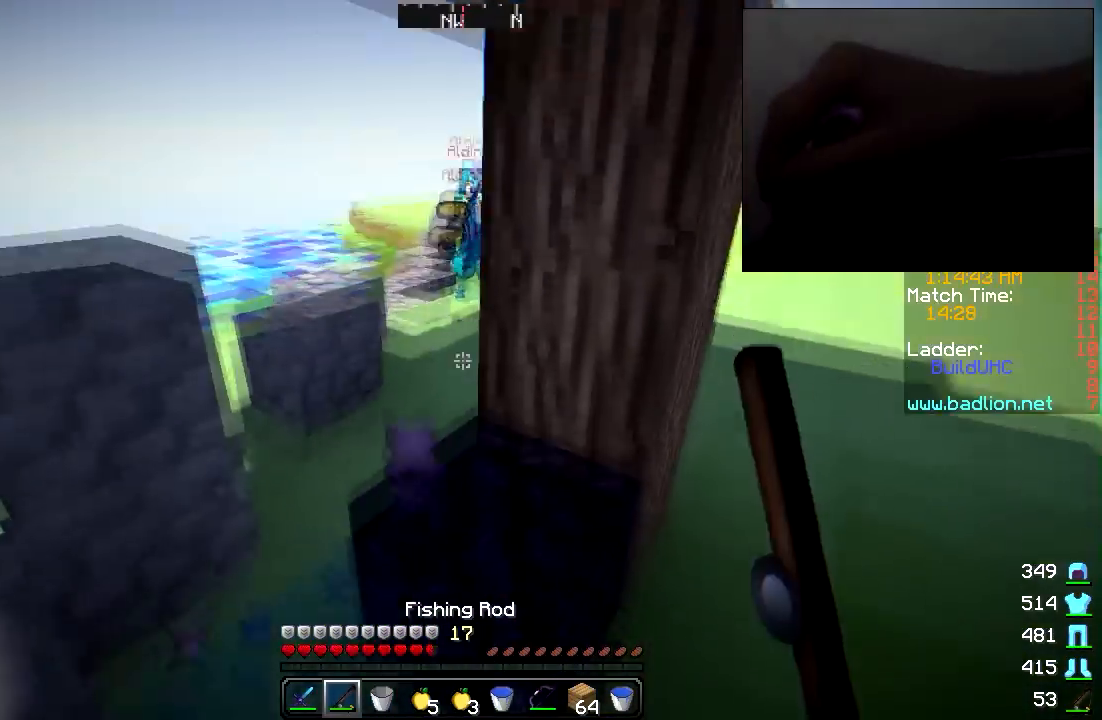
{"keys": ["d"], "mouse": [], "events": [[33, "d", "up"], [317, "mouse_right", "down"], [383, "d", "down"], [433, "mouse_right", "up"], [483, "s", "up"]]}
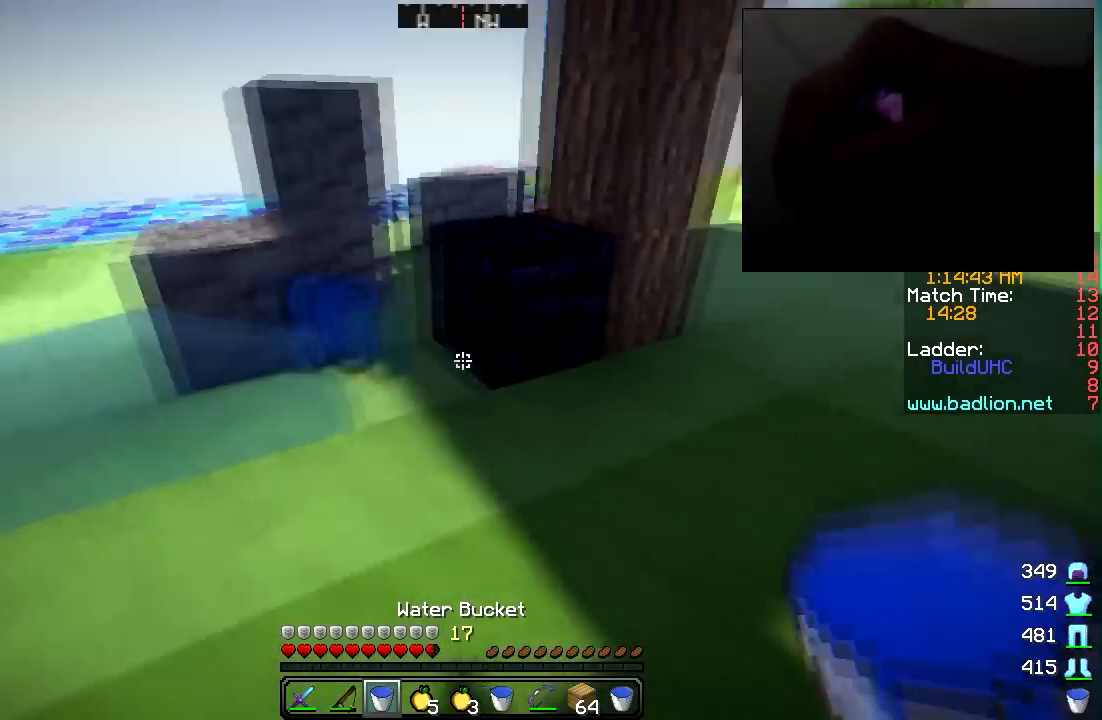
{"keys": [], "mouse": [], "events": [[17, "w", "down"], [367, "d", "up"], [367, "w", "up"]]}